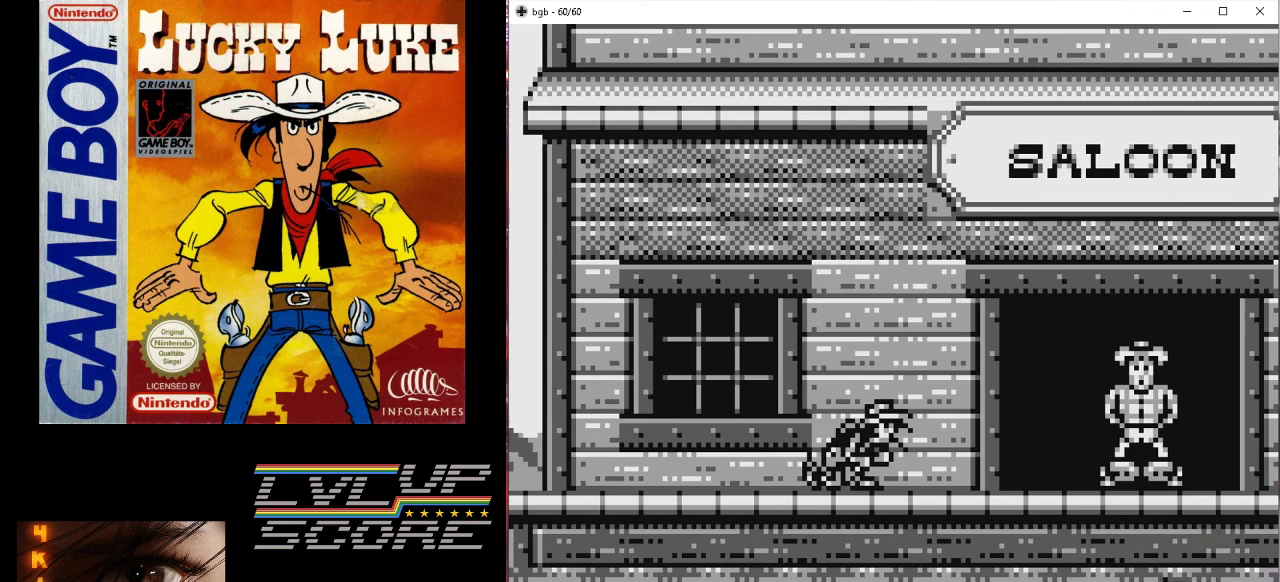
Gameplay with a controller (Nintendo layout); each line is a JSON object with the inputs held at the frame after it. "events" lists button and stick changes between this image and that frame as [ms after this image, input, new state], when the widget could be followed in between. Not read: L3 R3.
{"buttons": ["DPAD_DOWN"], "events": [[200, "A", "down"], [367, "A", "up"]]}
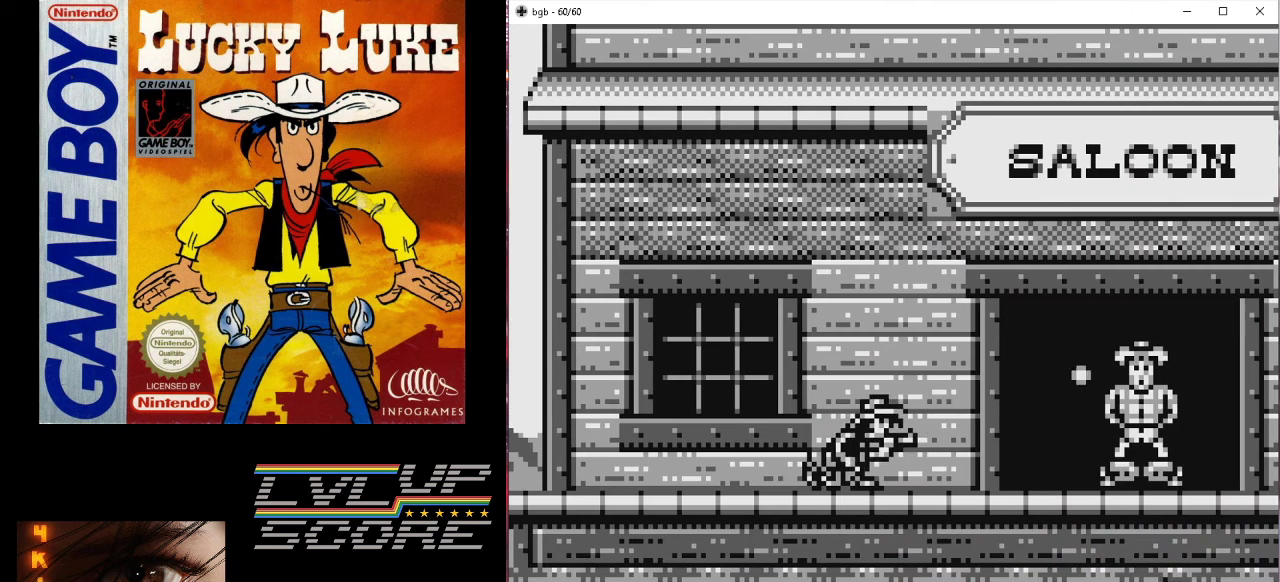
{"buttons": ["A", "DPAD_DOWN"], "events": [[400, "A", "down"]]}
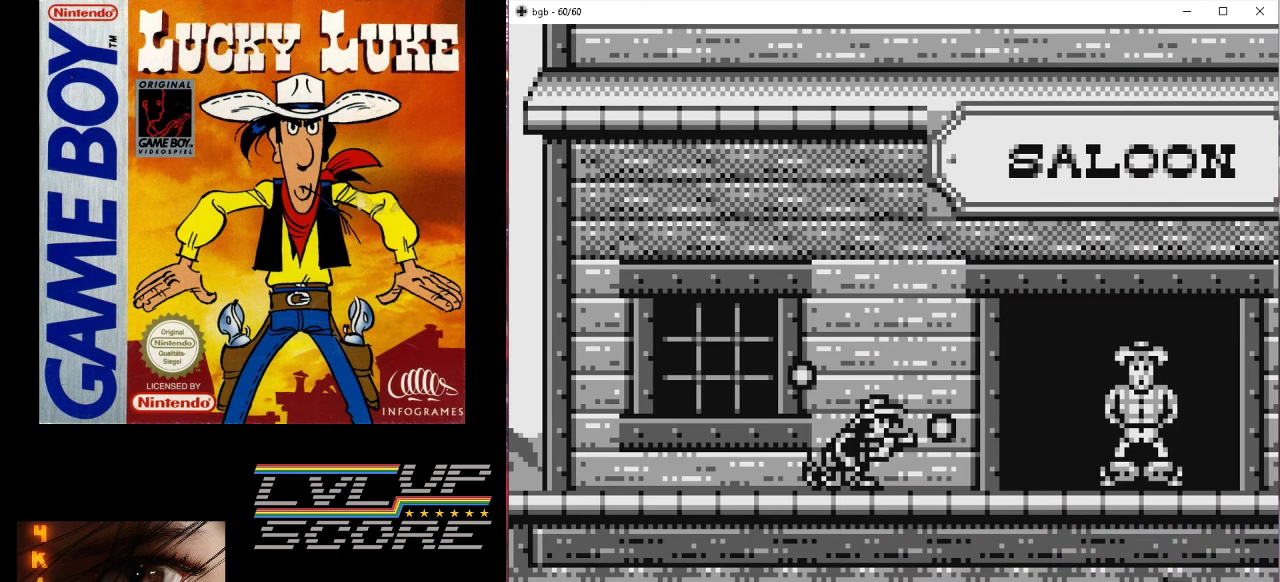
{"buttons": ["DPAD_DOWN"], "events": [[67, "A", "up"]]}
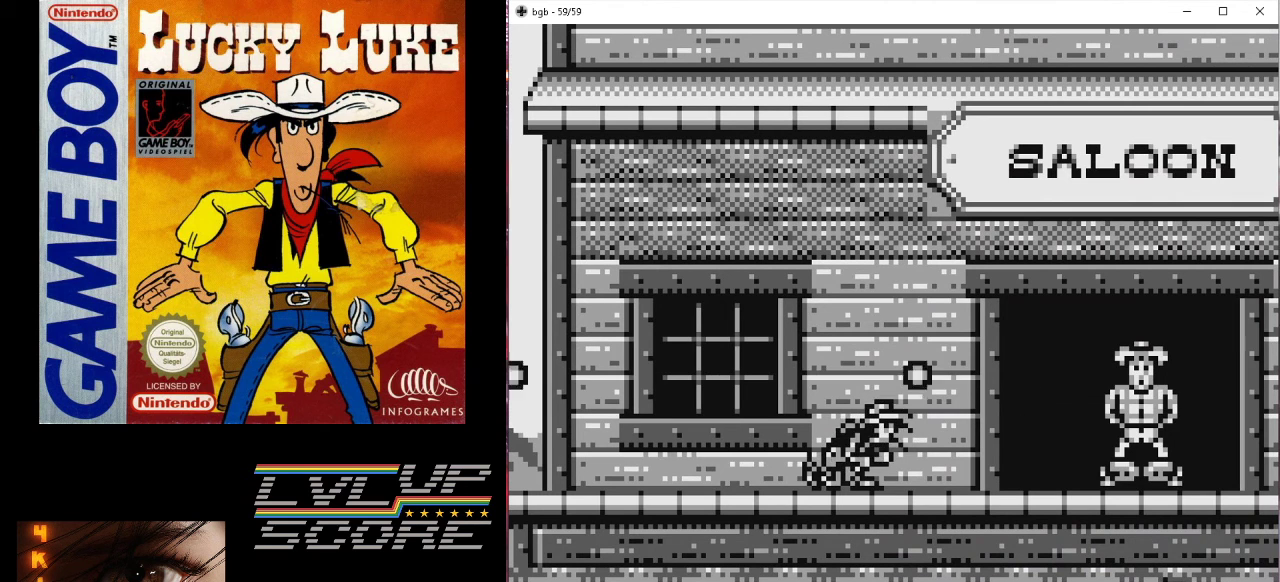
{"buttons": ["DPAD_DOWN"], "events": [[67, "A", "down"], [233, "A", "up"]]}
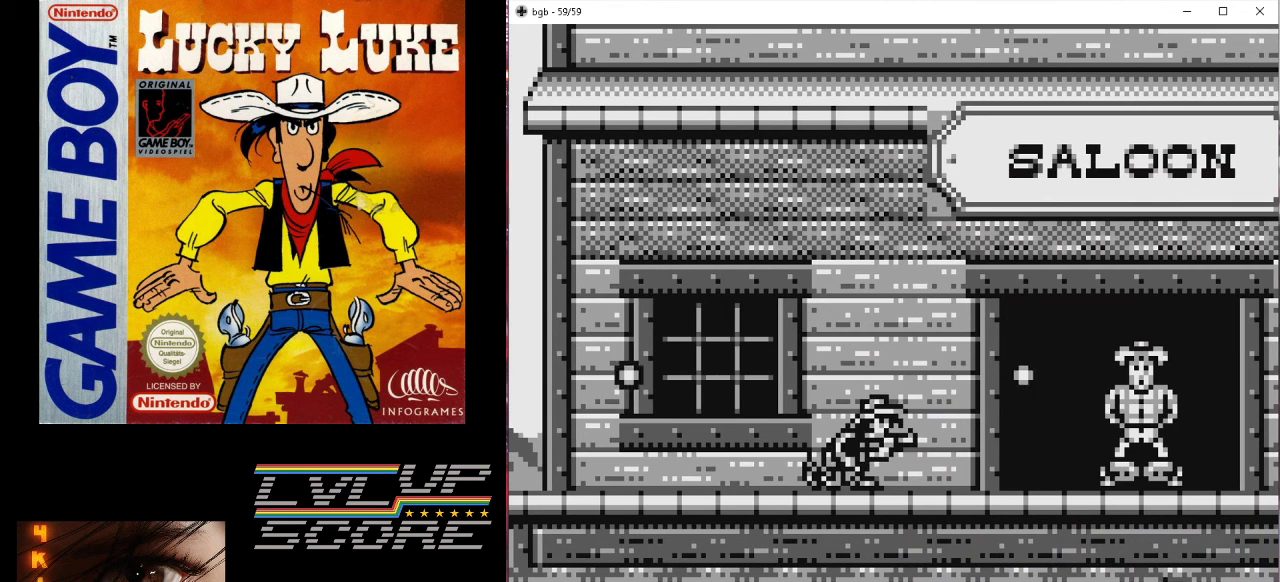
{"buttons": ["DPAD_DOWN"], "events": [[300, "A", "down"], [467, "A", "up"]]}
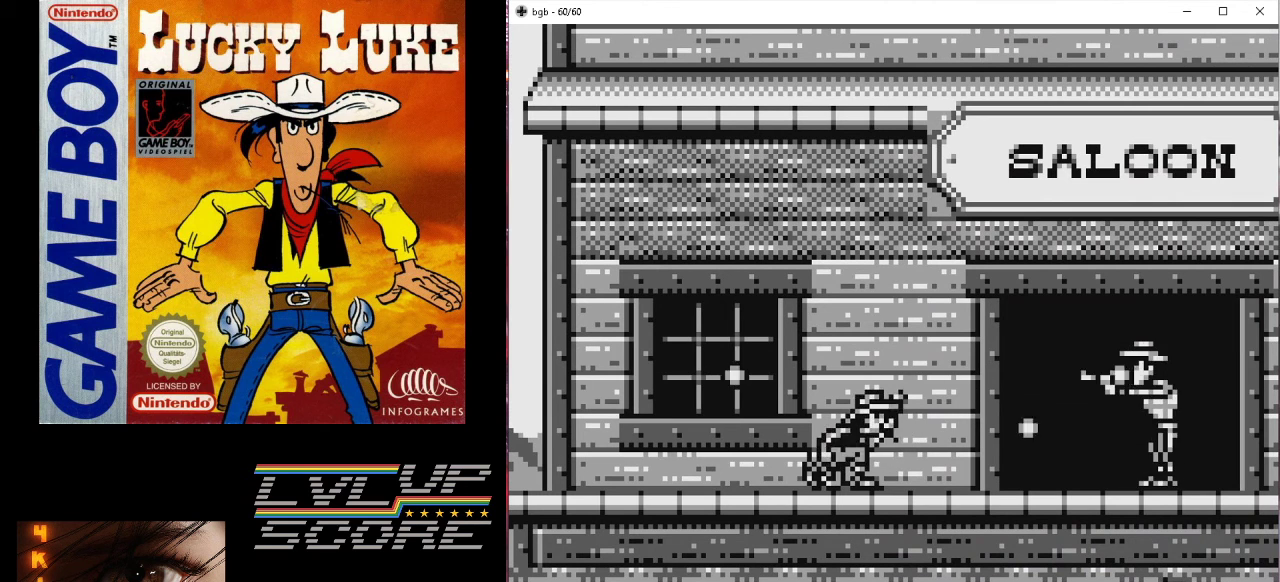
{"buttons": ["DPAD_DOWN"], "events": []}
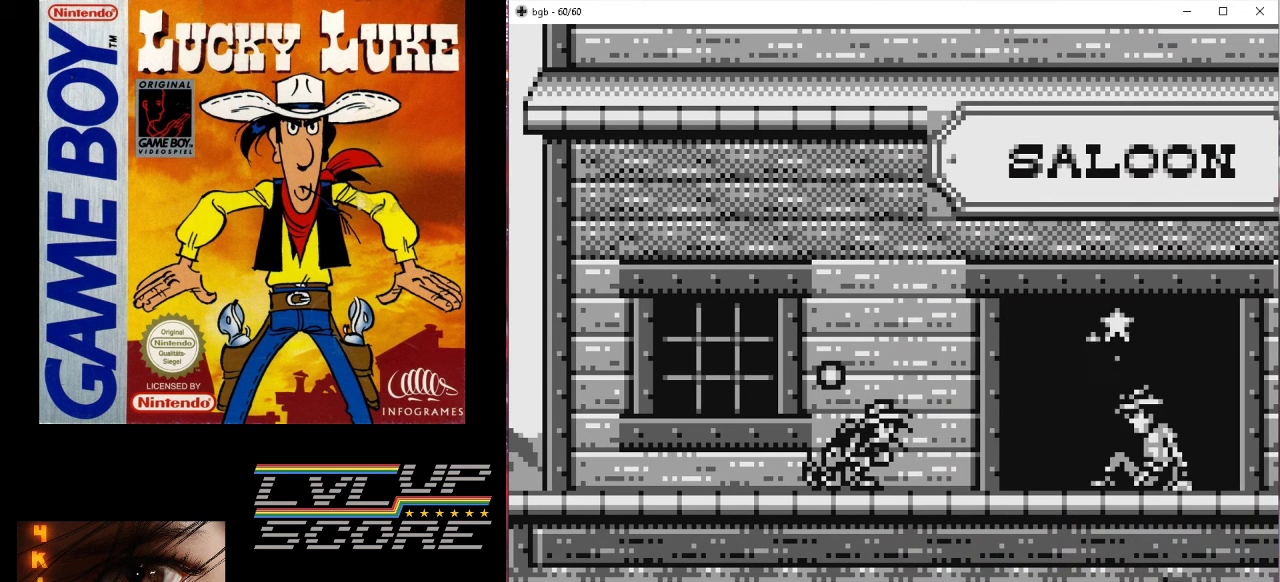
{"buttons": ["DPAD_RIGHT"], "events": [[367, "DPAD_DOWN", "up"], [367, "DPAD_RIGHT", "down"]]}
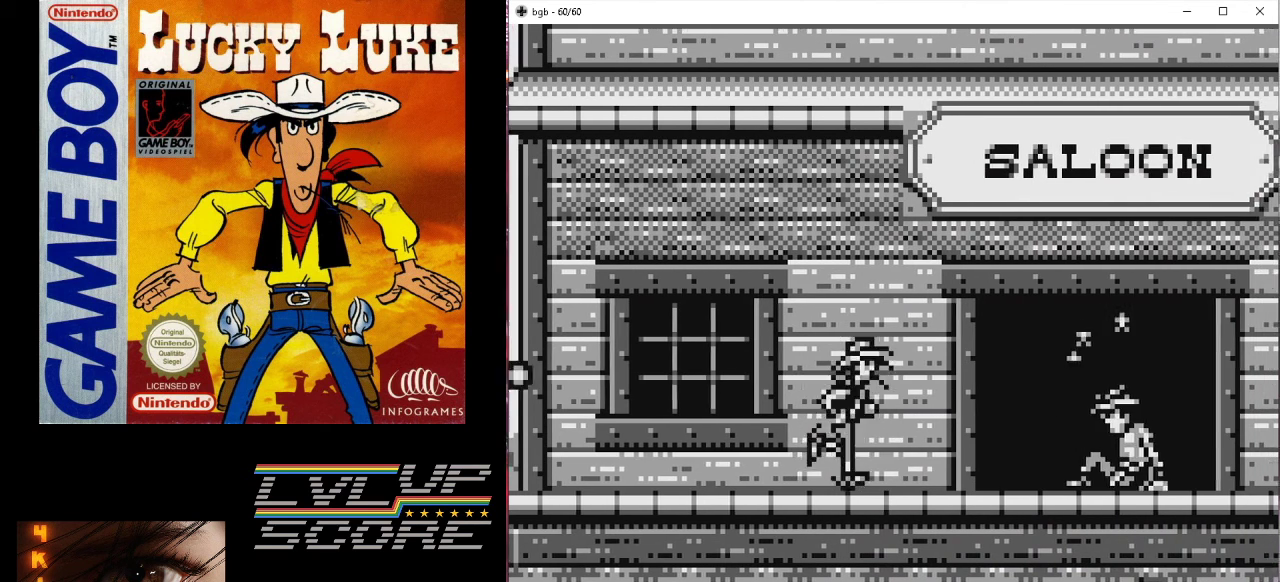
{"buttons": [], "events": [[500, "DPAD_RIGHT", "up"]]}
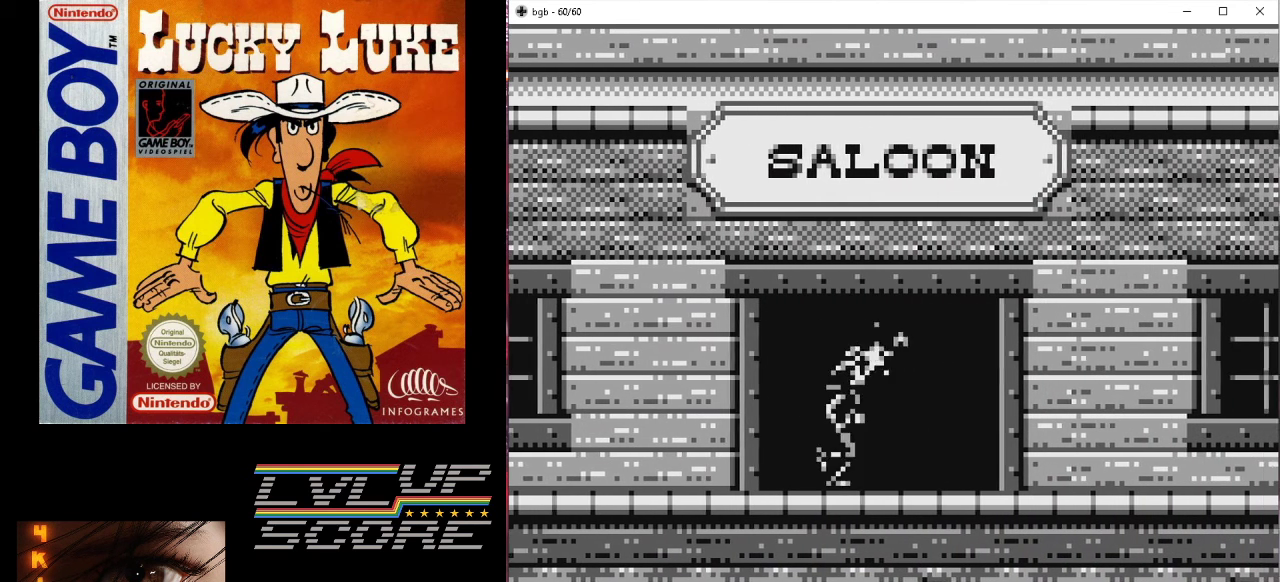
{"buttons": [], "events": []}
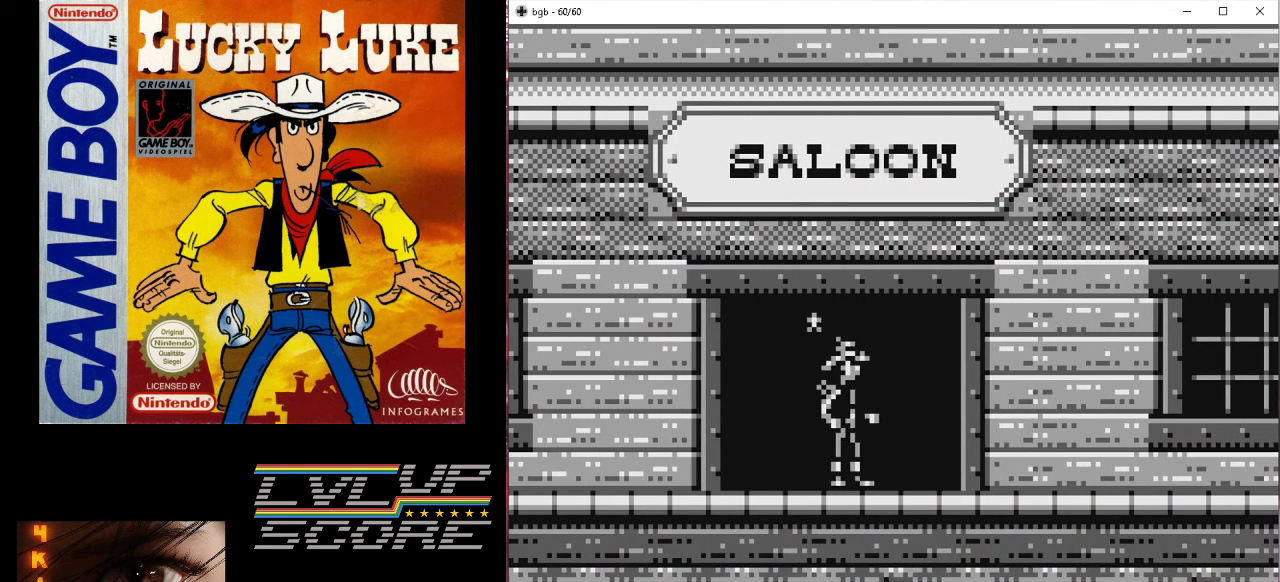
{"buttons": ["DPAD_RIGHT"], "events": [[433, "DPAD_RIGHT", "down"]]}
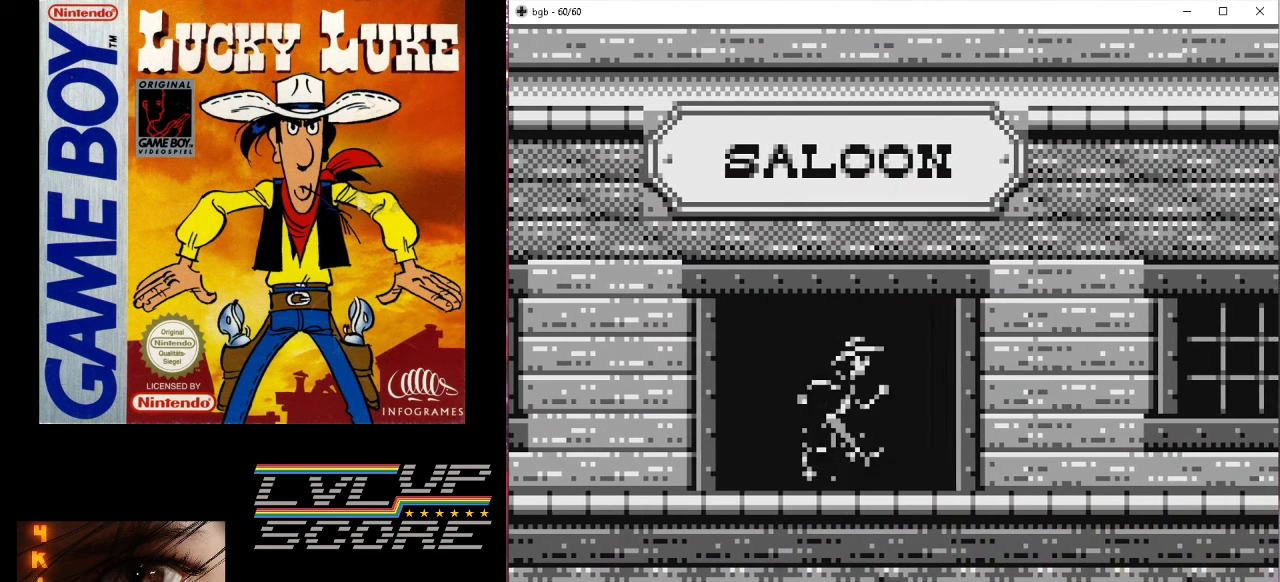
{"buttons": ["DPAD_RIGHT"], "events": []}
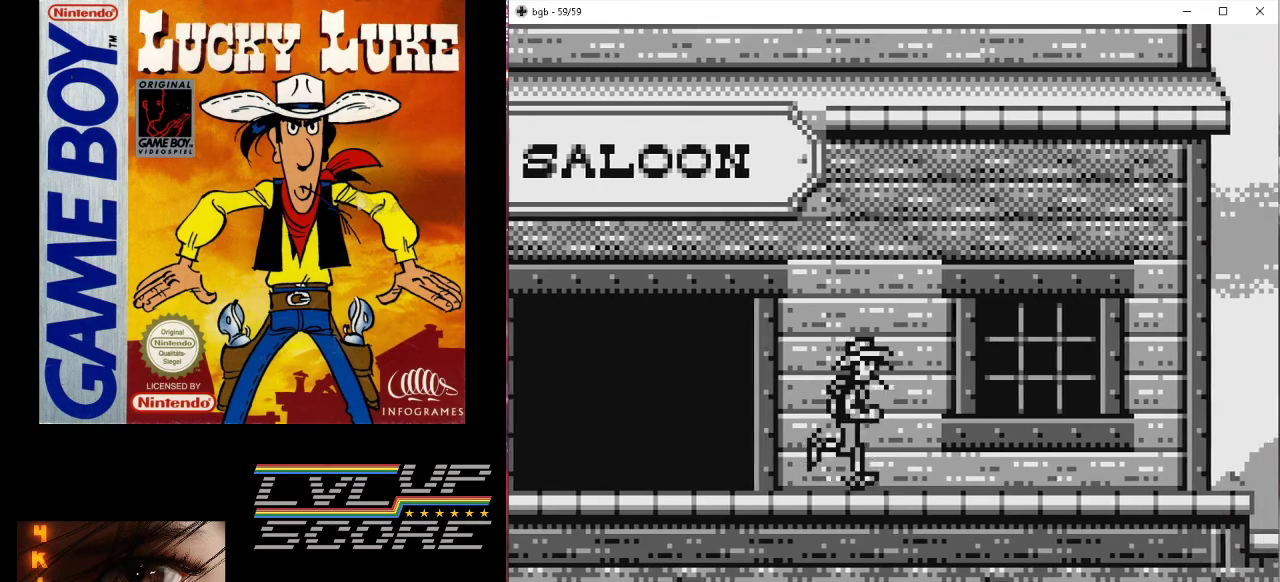
{"buttons": ["DPAD_RIGHT"], "events": []}
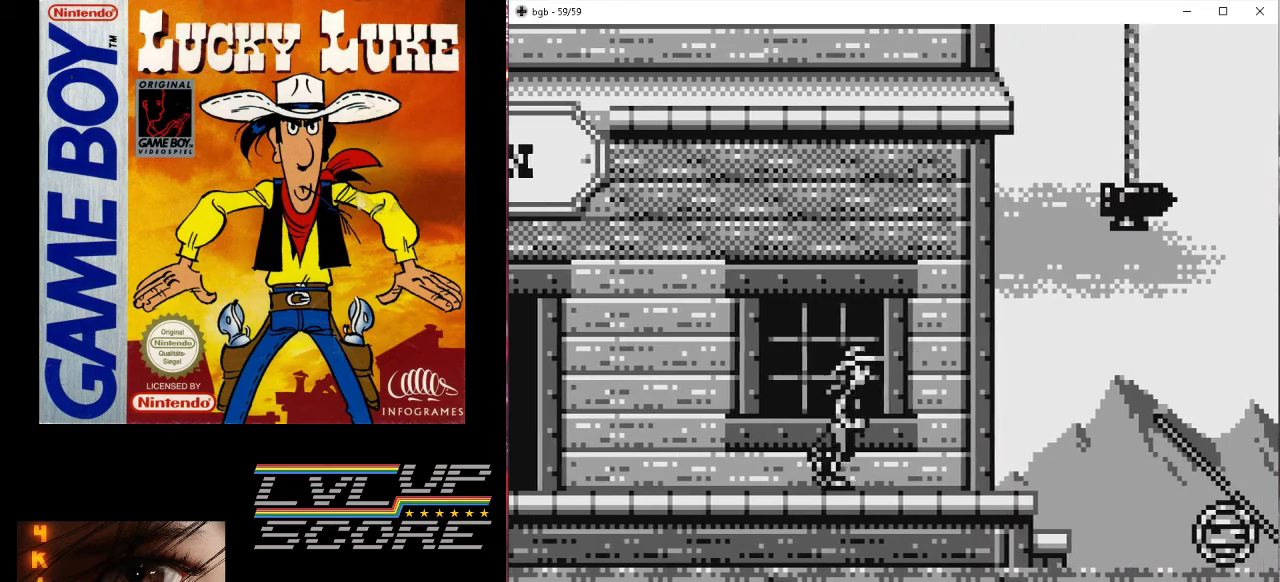
{"buttons": [], "events": [[433, "DPAD_RIGHT", "up"]]}
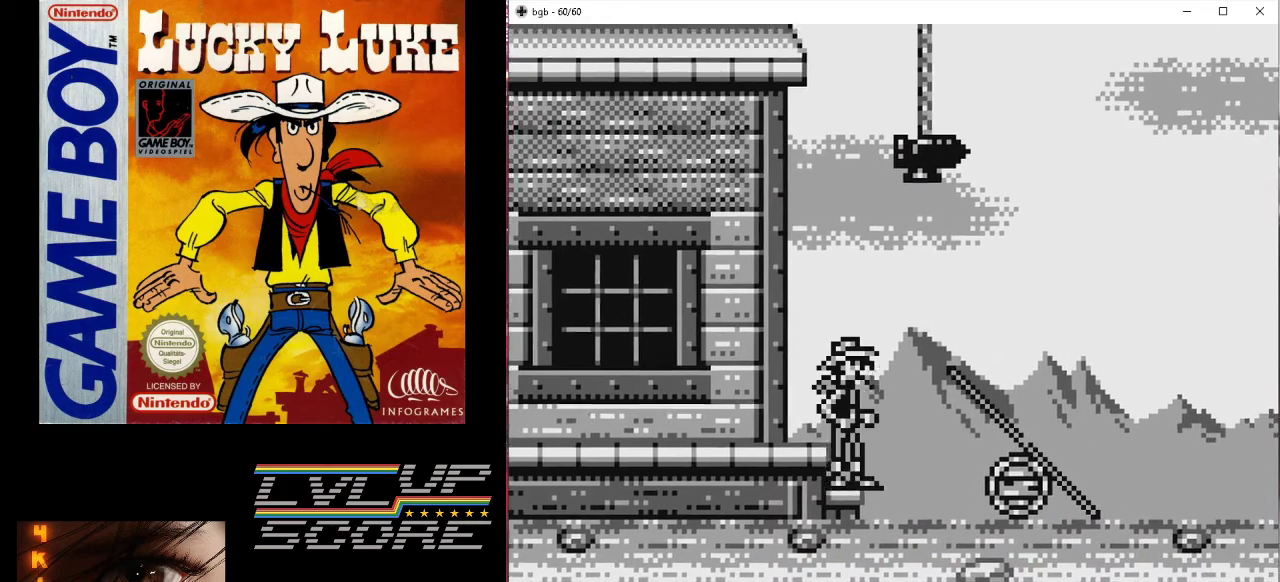
{"buttons": [], "events": [[200, "DPAD_RIGHT", "down"], [500, "DPAD_RIGHT", "up"]]}
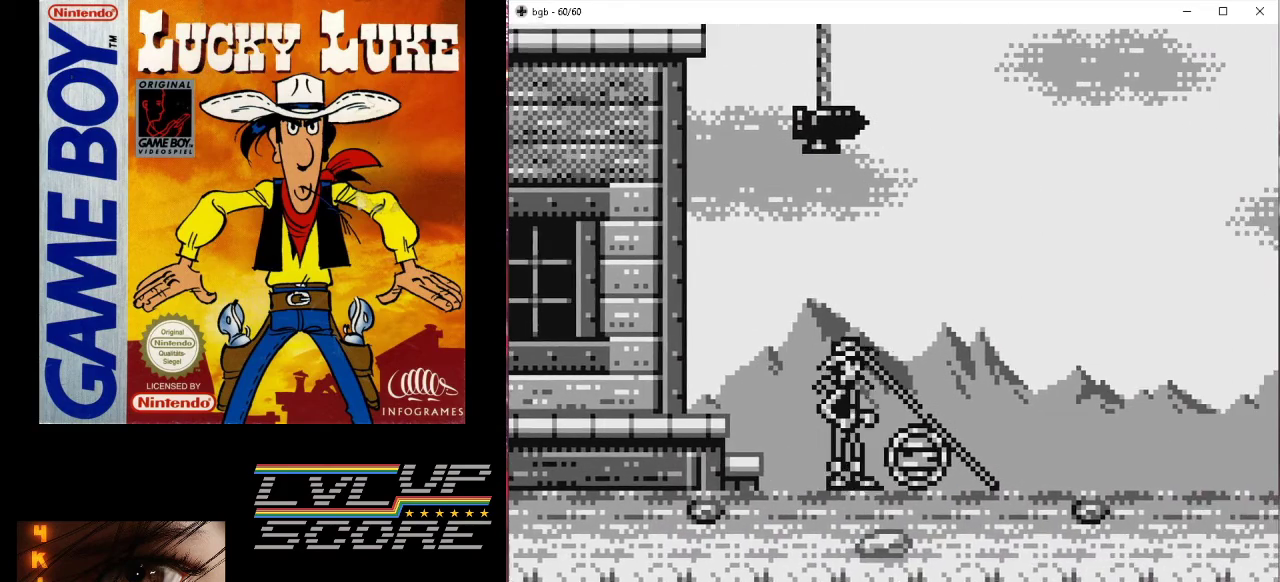
{"buttons": [], "events": [[133, "B", "down"], [200, "B", "up"], [267, "DPAD_RIGHT", "down"], [400, "DPAD_RIGHT", "up"]]}
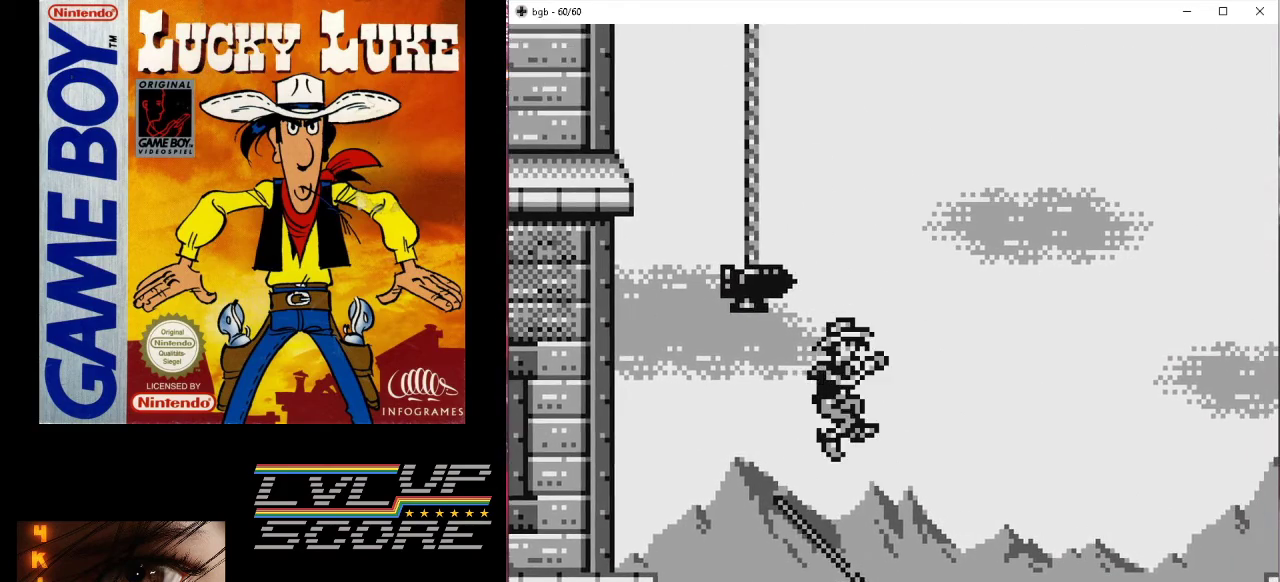
{"buttons": [], "events": [[67, "DPAD_LEFT", "down"], [167, "DPAD_LEFT", "up"], [300, "DPAD_RIGHT", "down"], [467, "DPAD_RIGHT", "up"]]}
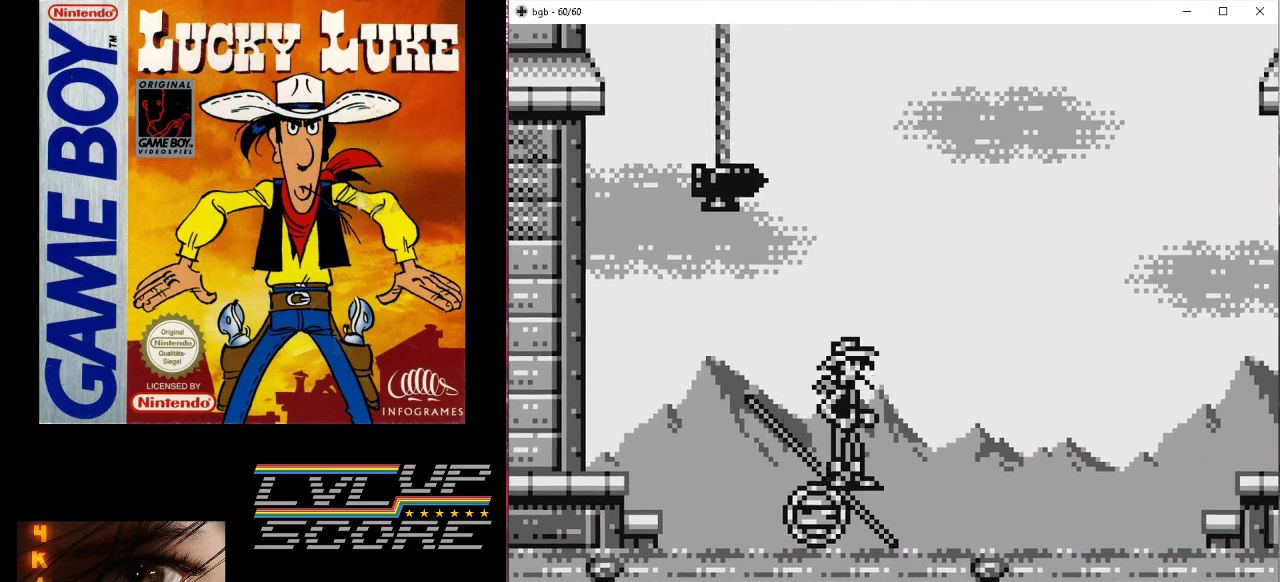
{"buttons": [], "events": [[267, "DPAD_LEFT", "down"], [333, "DPAD_LEFT", "up"]]}
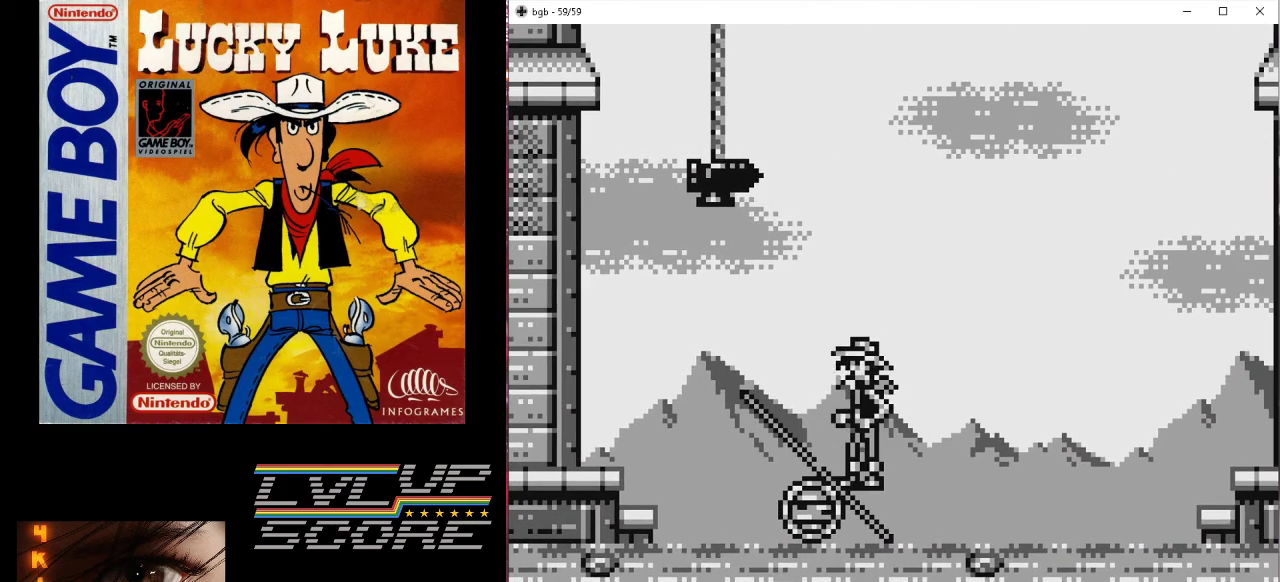
{"buttons": ["A", "DPAD_UP"], "events": [[133, "DPAD_UP", "down"], [500, "A", "down"]]}
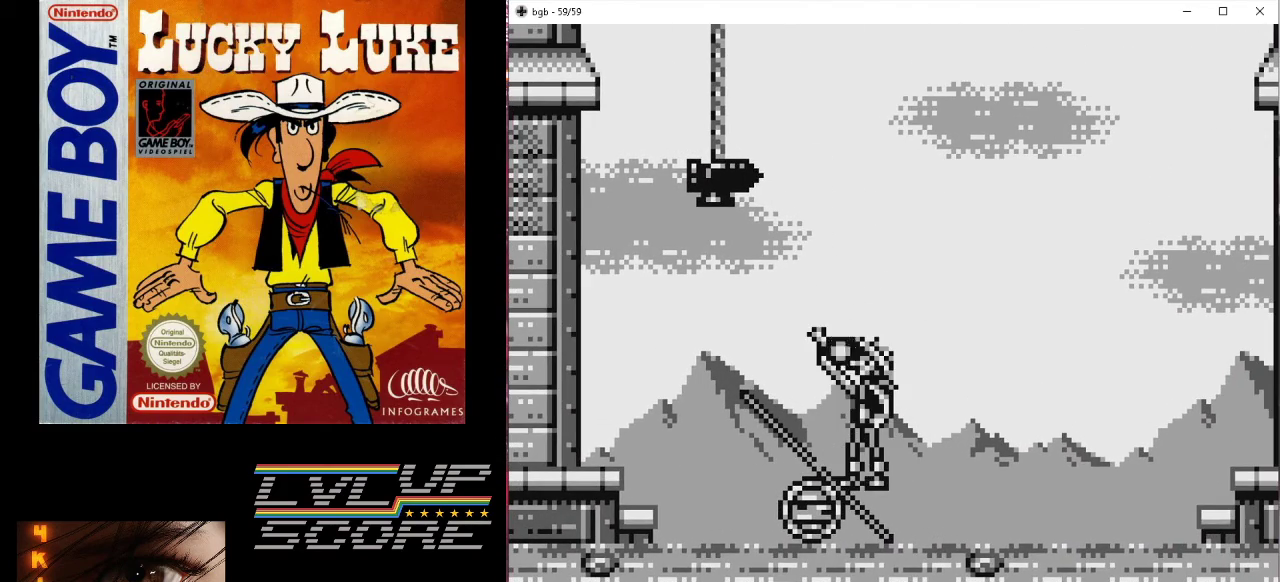
{"buttons": ["DPAD_RIGHT"], "events": [[167, "A", "up"], [233, "DPAD_UP", "up"], [300, "DPAD_RIGHT", "down"]]}
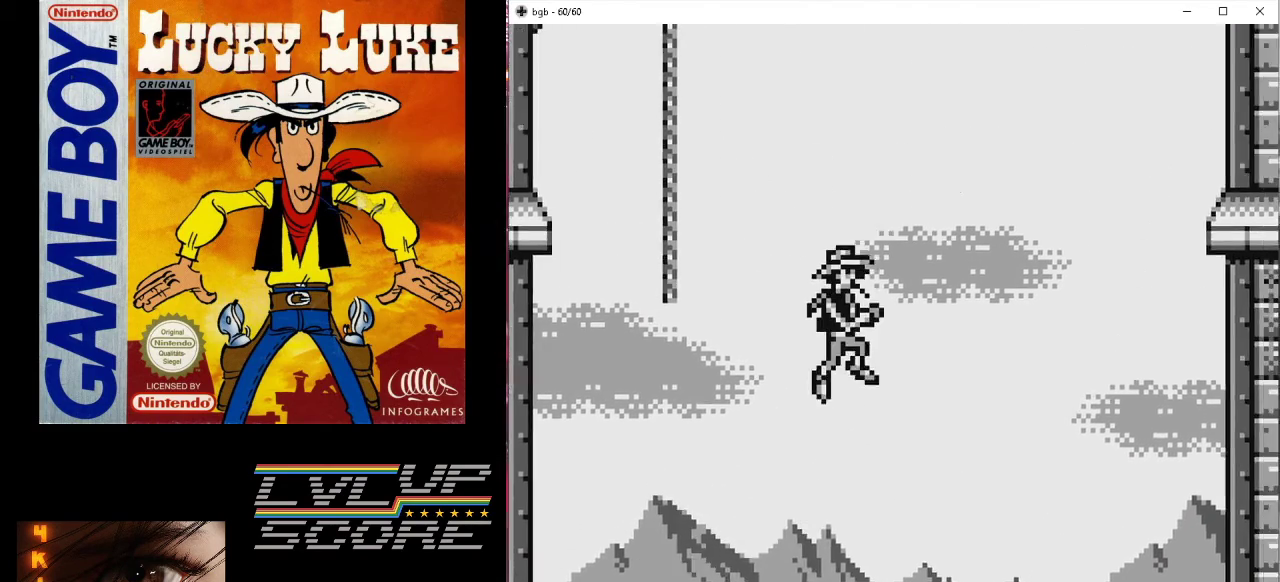
{"buttons": ["DPAD_RIGHT"], "events": []}
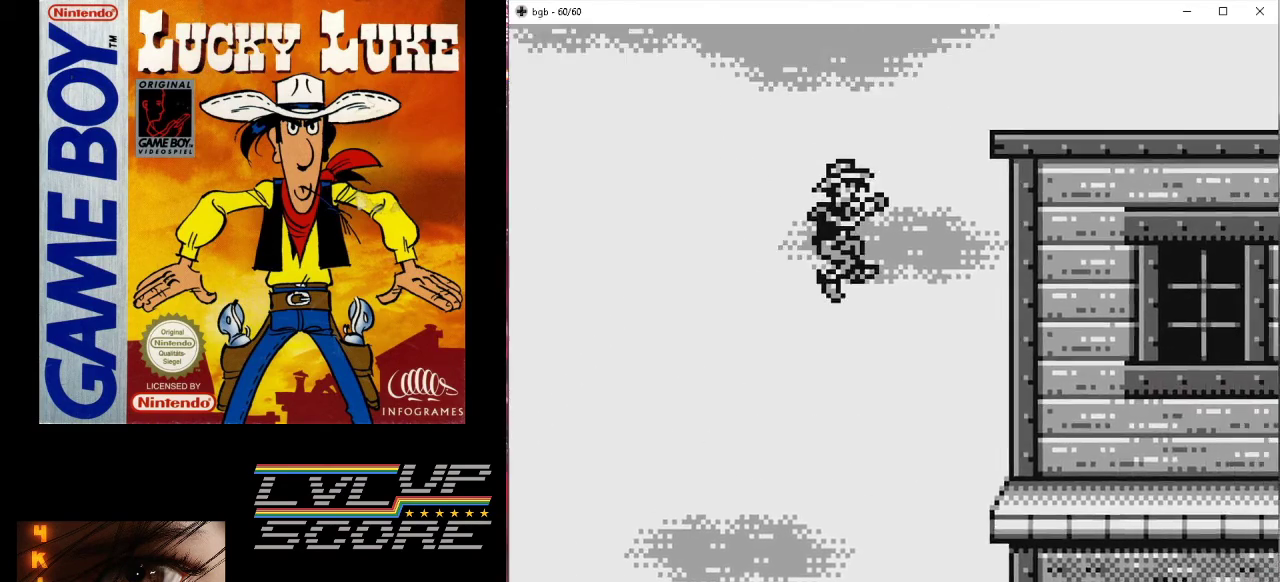
{"buttons": ["DPAD_RIGHT"], "events": []}
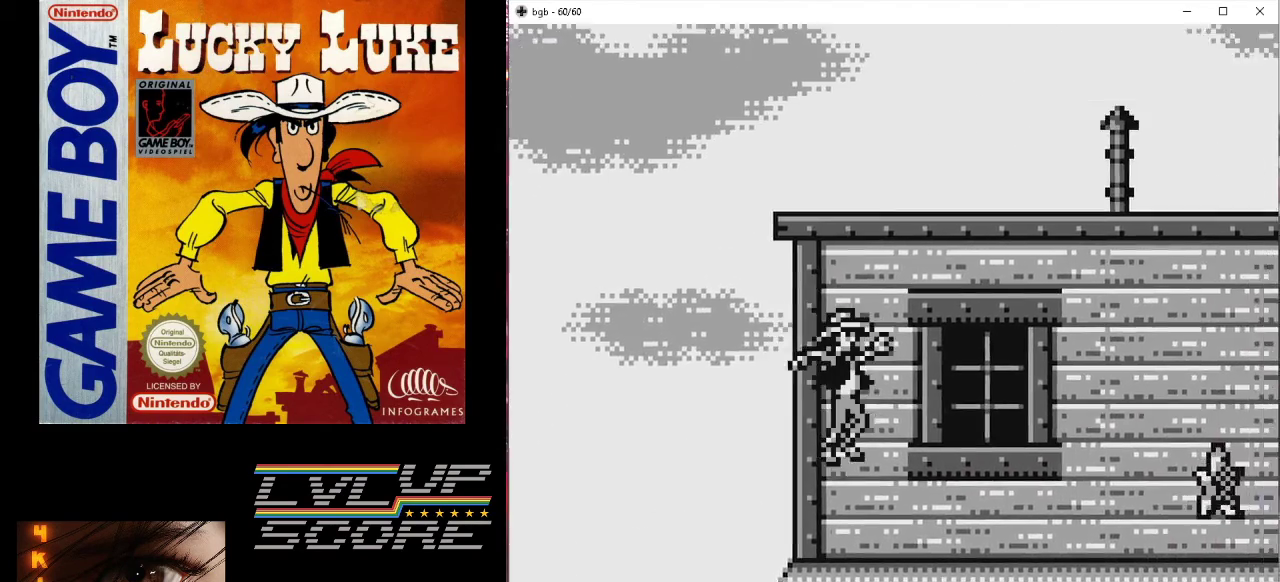
{"buttons": ["DPAD_RIGHT"], "events": []}
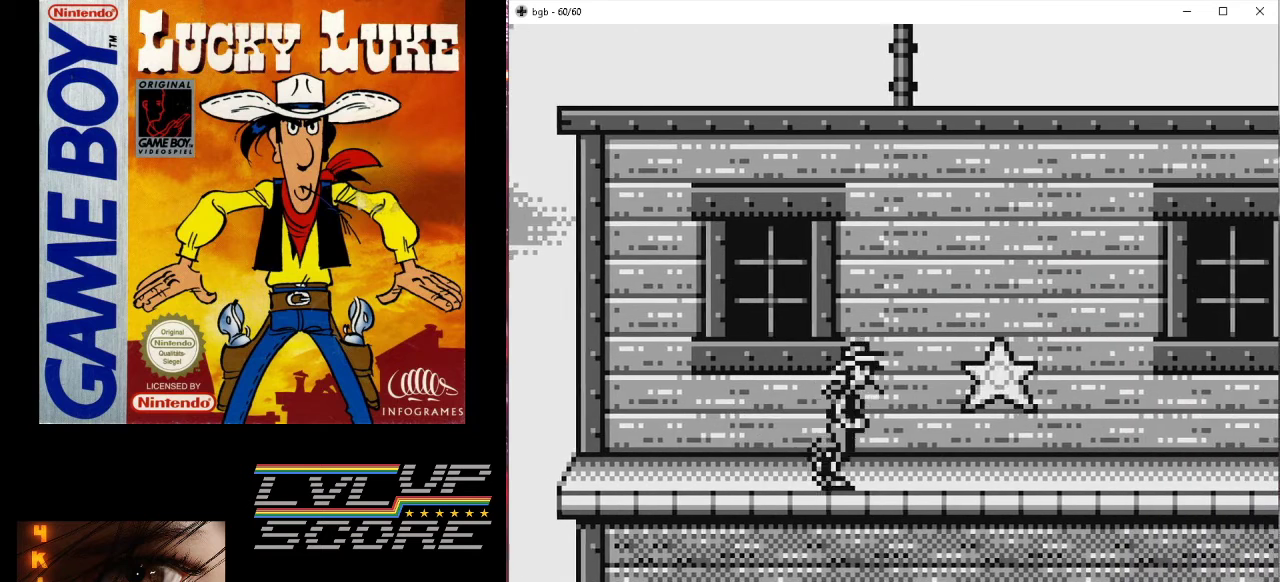
{"buttons": [], "events": [[500, "DPAD_RIGHT", "up"]]}
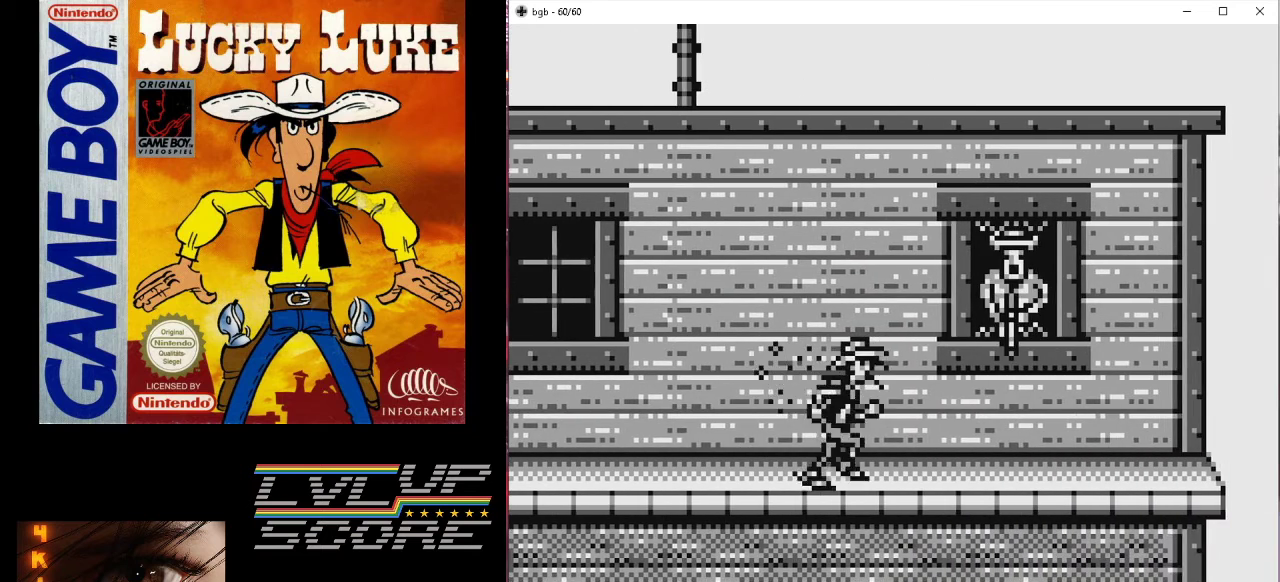
{"buttons": ["DPAD_UP"], "events": [[167, "DPAD_RIGHT", "down"], [300, "DPAD_RIGHT", "up"], [500, "DPAD_UP", "down"]]}
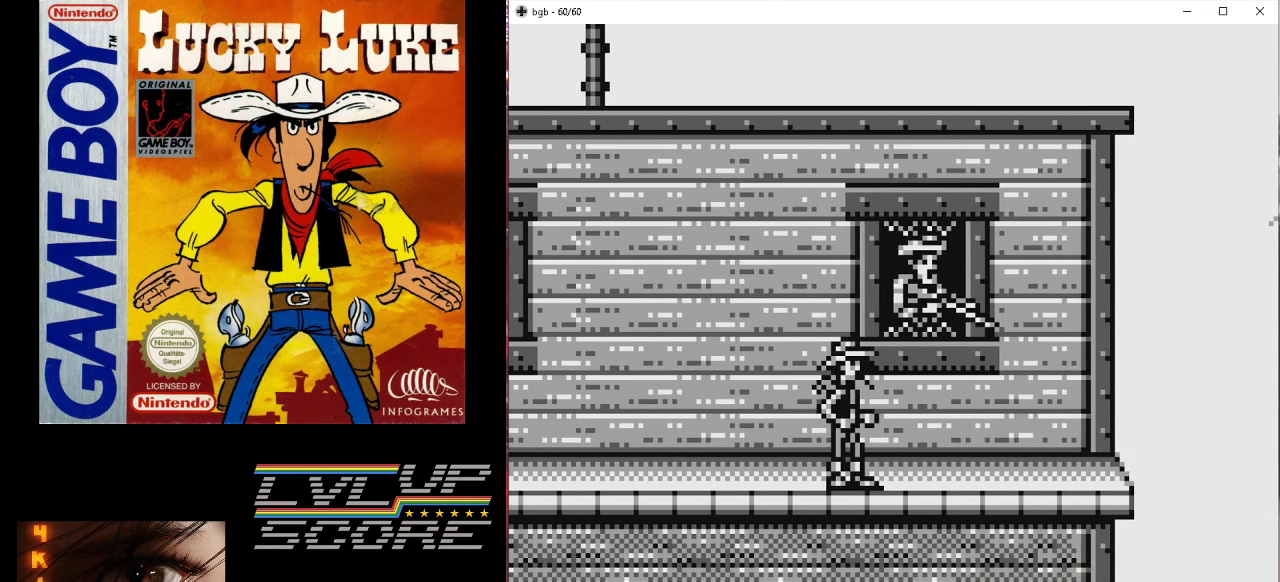
{"buttons": ["DPAD_UP"], "events": [[167, "A", "down"], [300, "A", "up"]]}
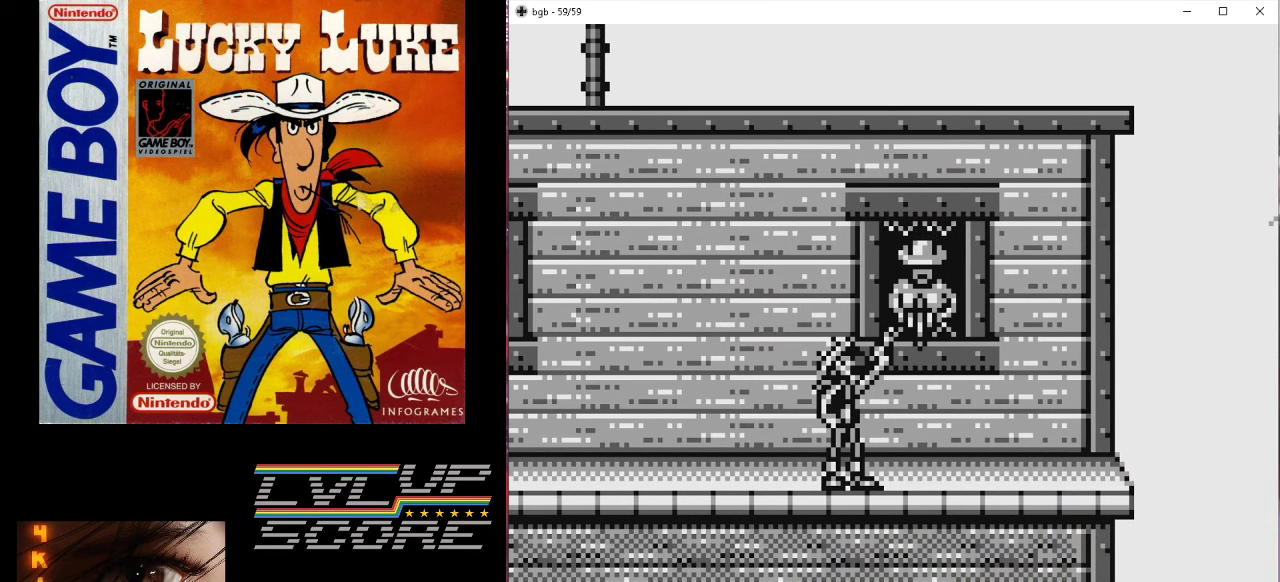
{"buttons": ["DPAD_UP"], "events": []}
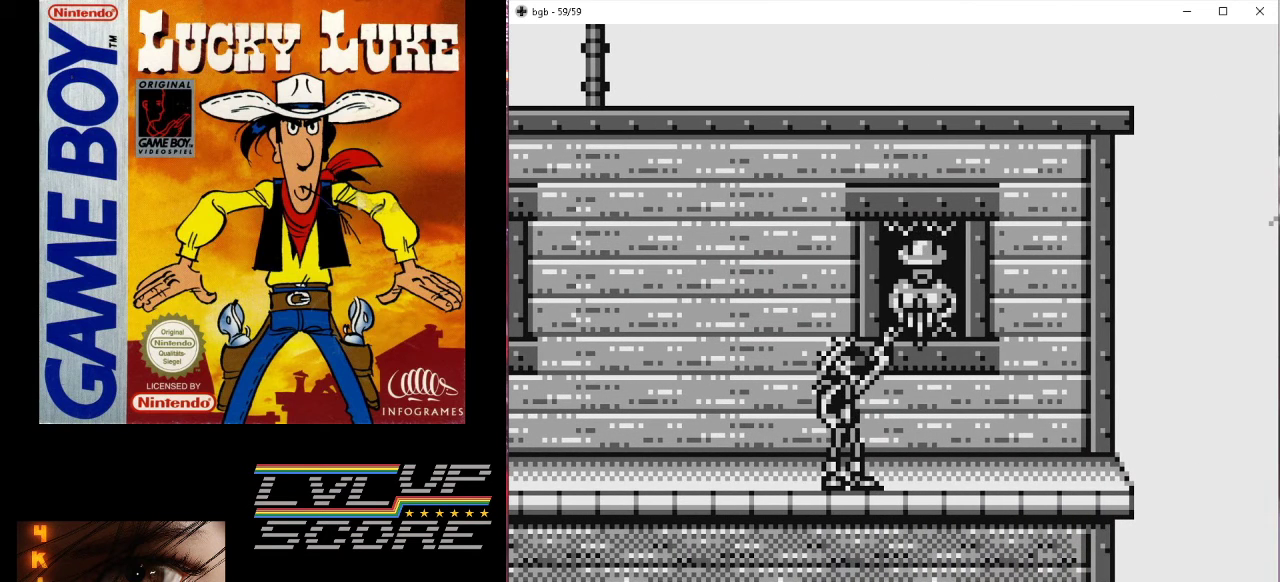
{"buttons": ["DPAD_UP"], "events": []}
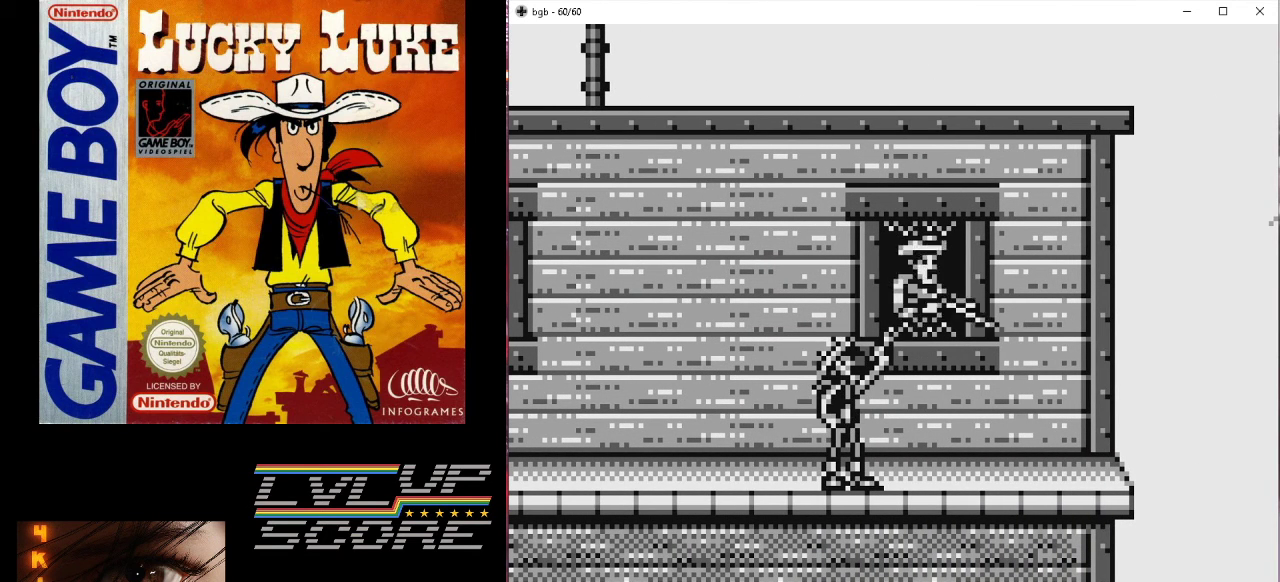
{"buttons": ["DPAD_UP"], "events": [[33, "A", "down"], [167, "A", "up"]]}
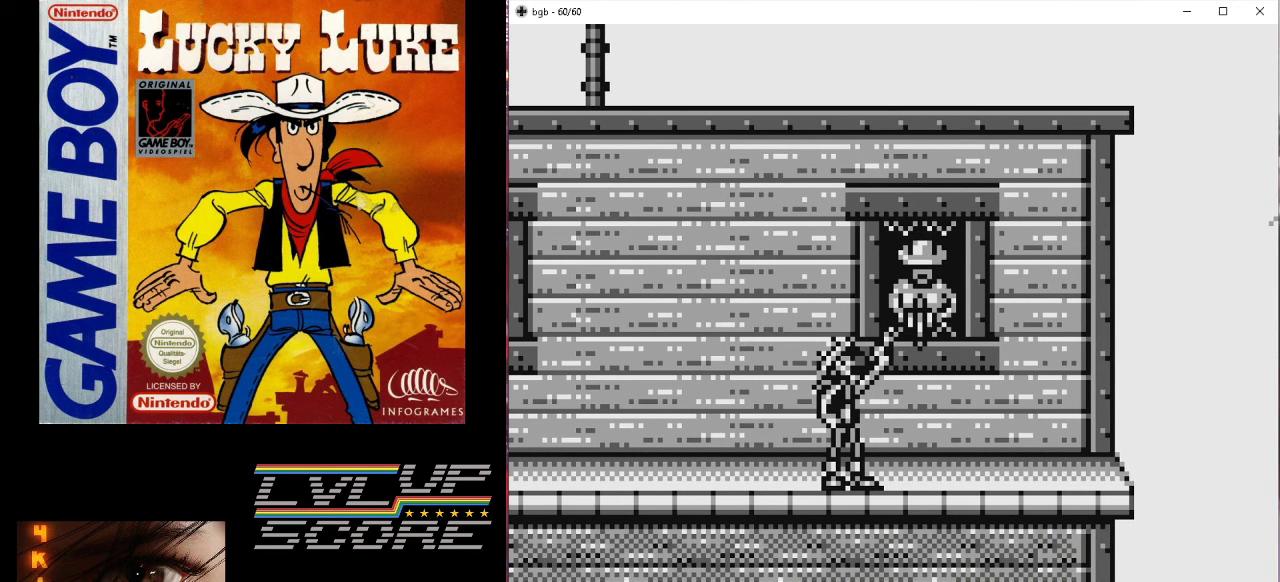
{"buttons": ["DPAD_UP"], "events": []}
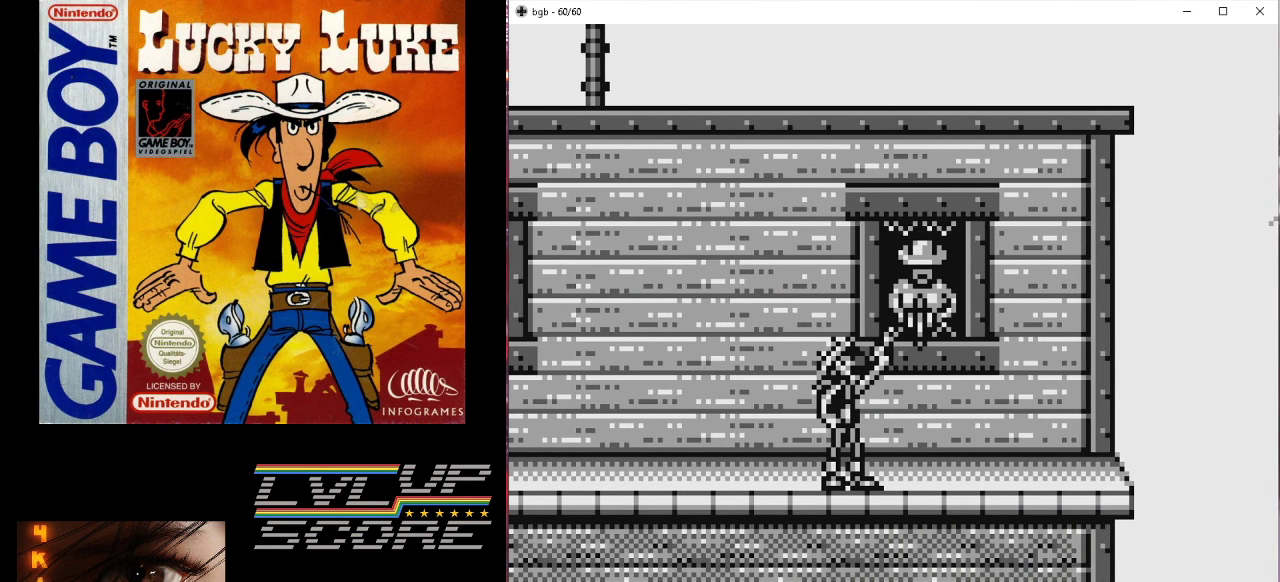
{"buttons": ["A", "DPAD_UP"], "events": [[467, "A", "down"]]}